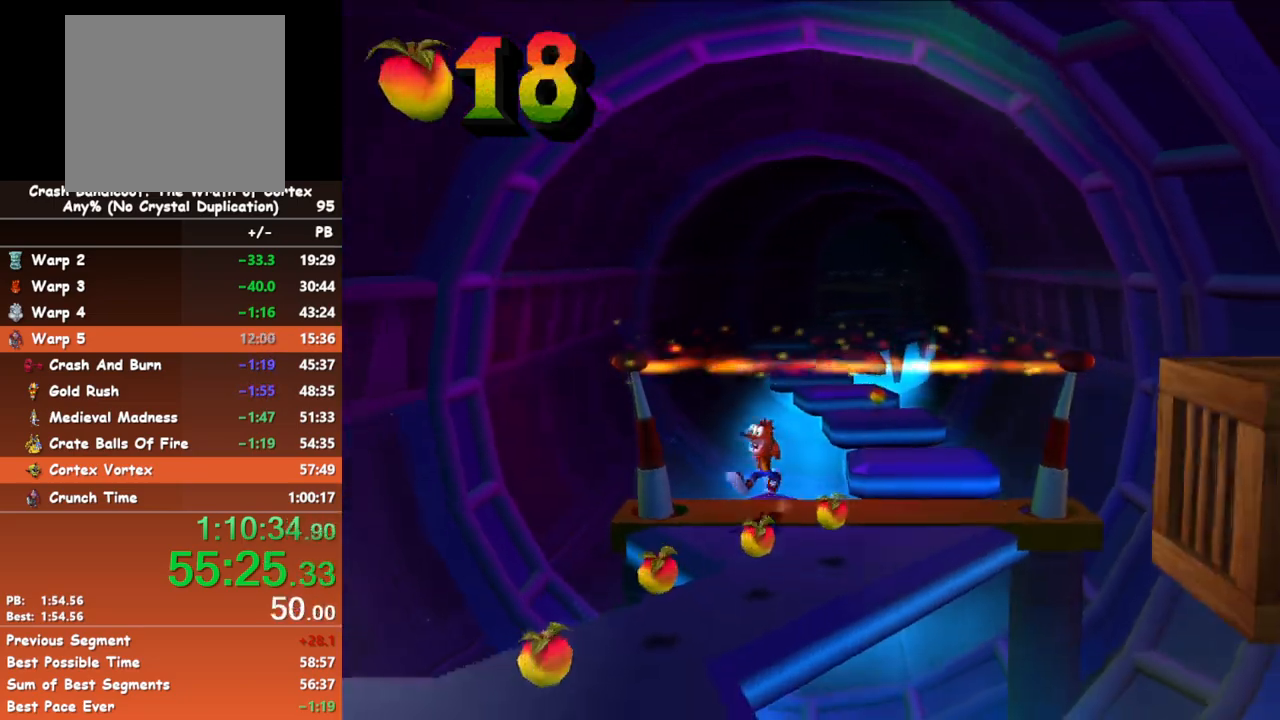
Gameplay with a controller (Xbox layout); each line is a JSON object with the inputs held at the frame after it. "events" lists button and stick changes between this image and that frame as [ms after this image, input, new state], when the widget could be followed in between. Not read: right_stick.
{"buttons": [], "left_stick": "down", "events": [[167, "B", "down"], [367, "B", "up"]]}
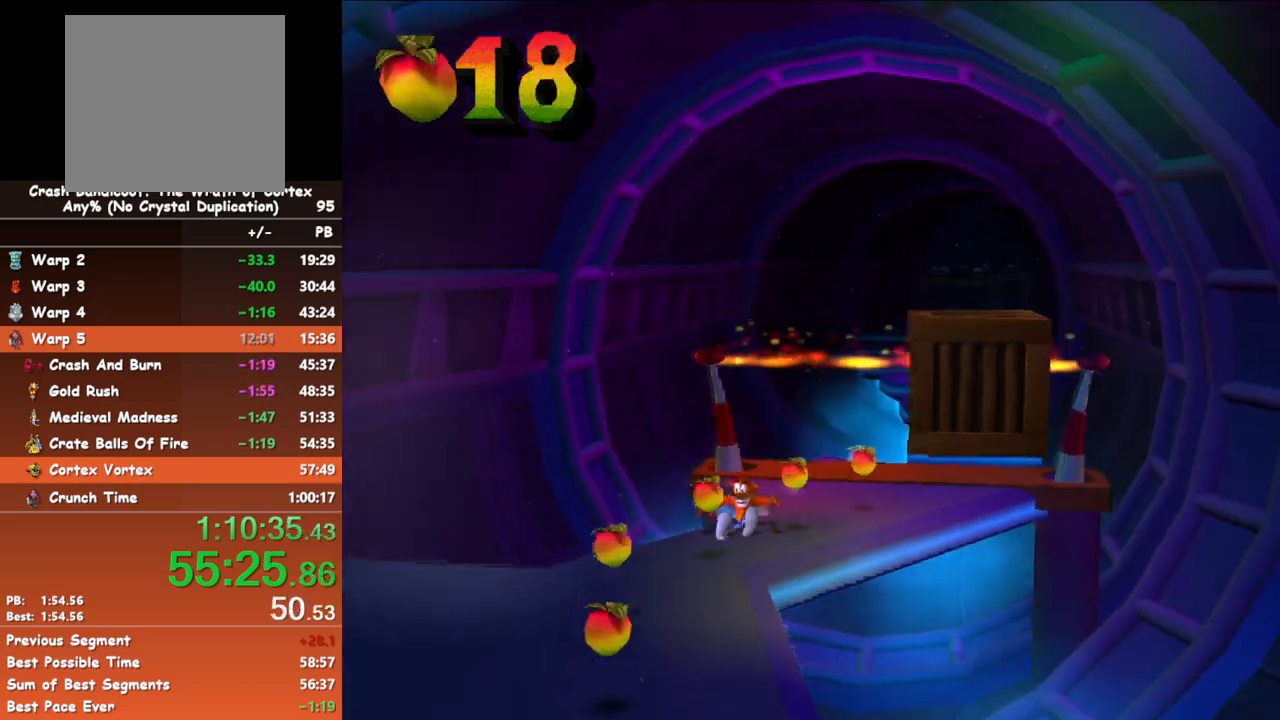
{"buttons": [], "left_stick": "down", "events": [[200, "B", "down"], [350, "B", "up"]]}
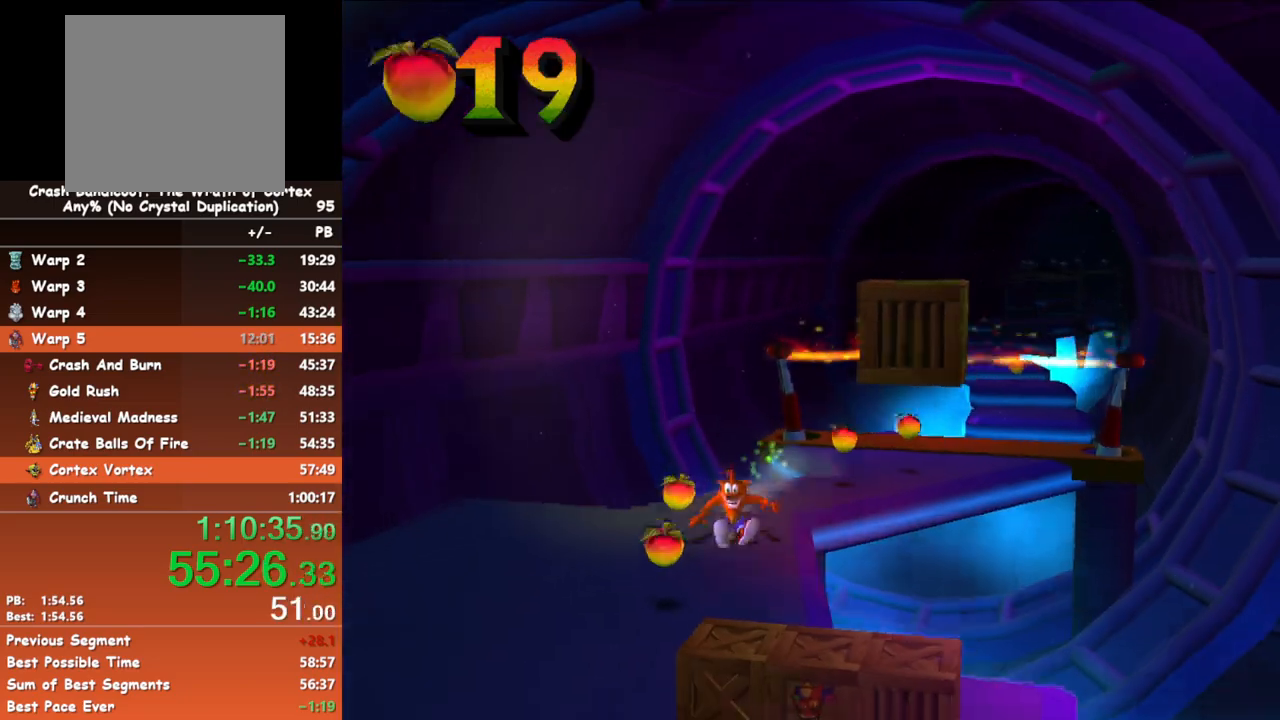
{"buttons": ["B"], "left_stick": "down-right", "events": [[300, "B", "down"], [417, "left_stick", "down-right"]]}
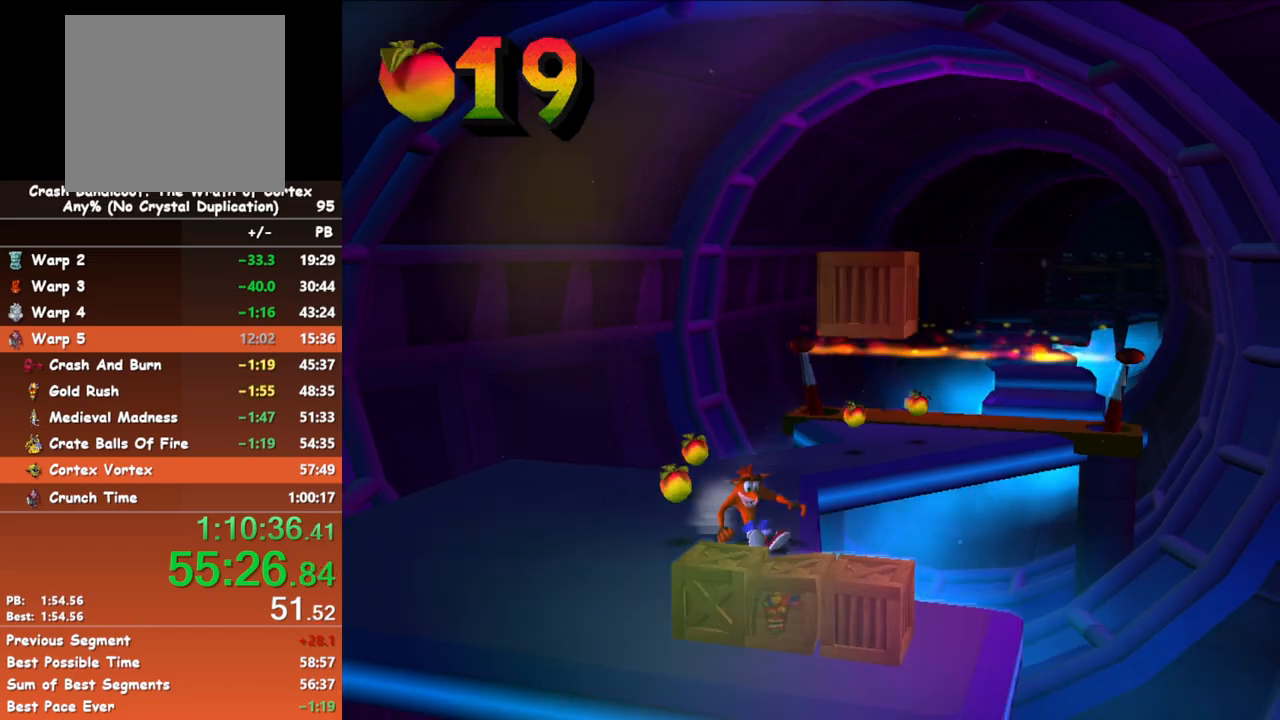
{"buttons": [], "left_stick": "down-right", "events": [[167, "B", "up"], [200, "left_stick", "down"], [383, "left_stick", "down-right"]]}
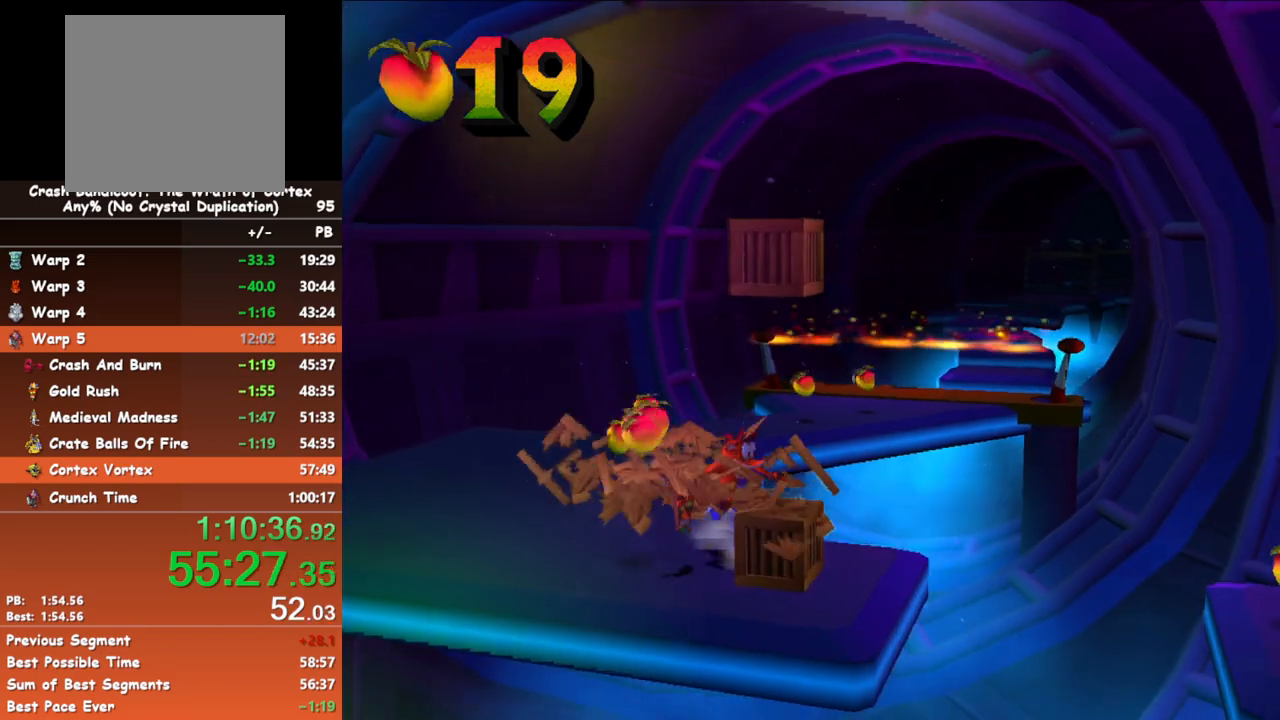
{"buttons": [], "left_stick": "down-right", "events": [[150, "B", "down"], [267, "B", "up"], [350, "A", "down"], [500, "A", "up"]]}
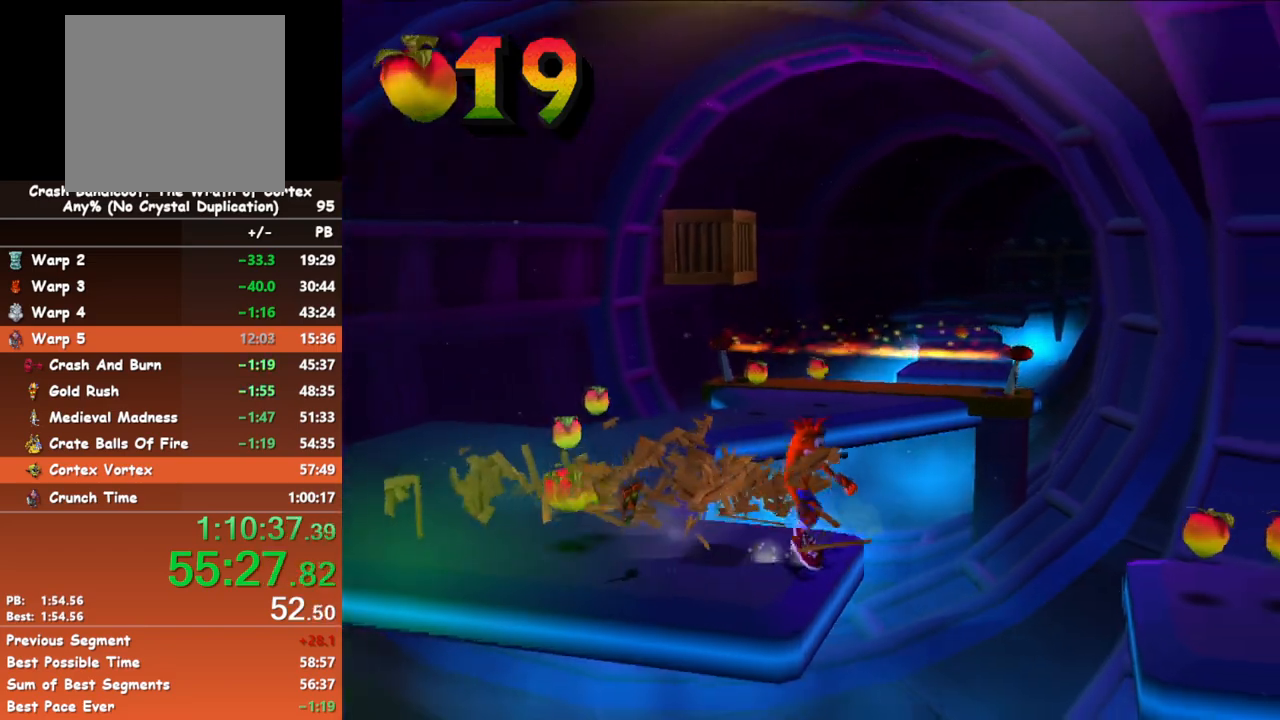
{"buttons": [], "left_stick": "center", "events": [[67, "left_stick", "right"], [467, "left_stick", "center"]]}
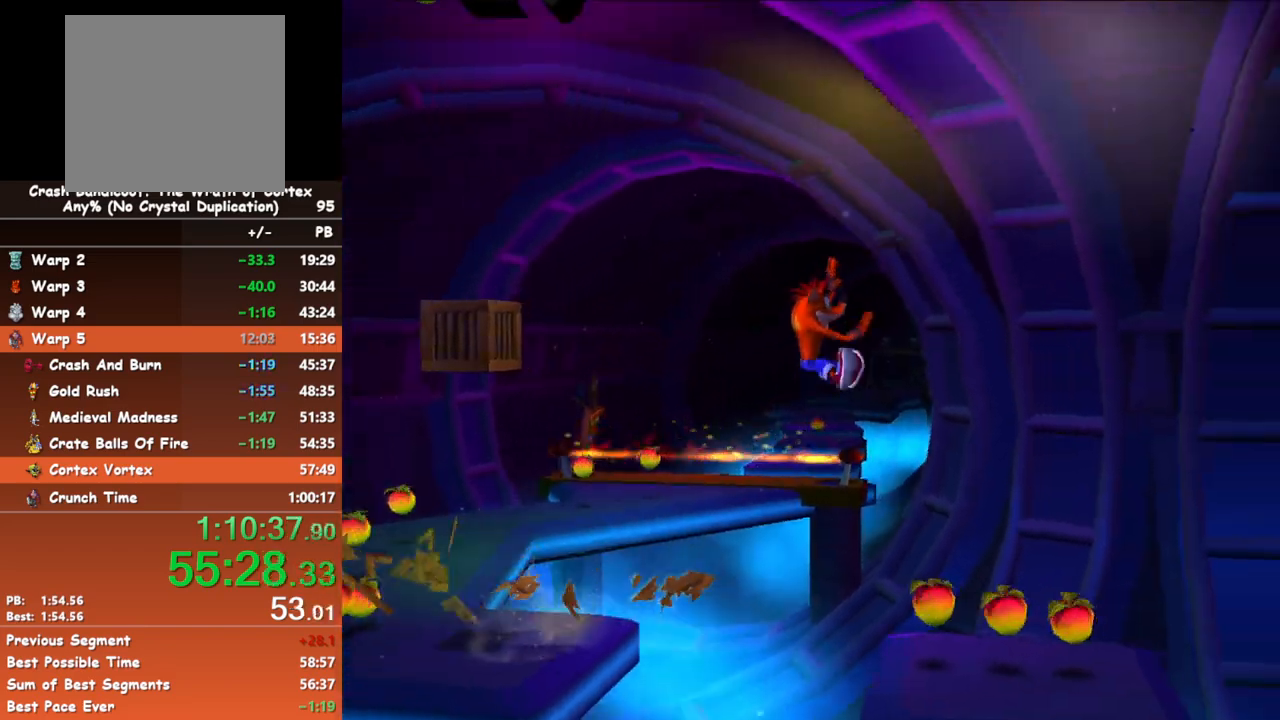
{"buttons": [], "left_stick": "right", "events": [[50, "left_stick", "right"]]}
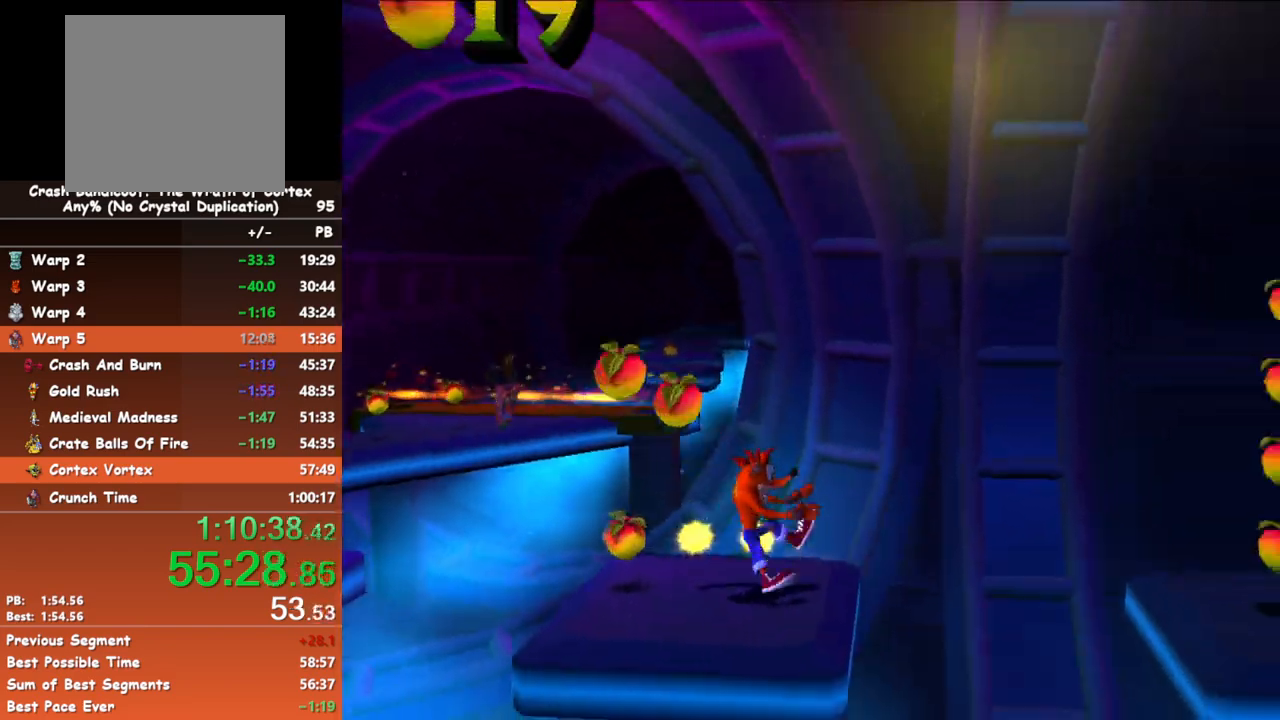
{"buttons": [], "left_stick": "right", "events": [[17, "A", "down"], [300, "A", "up"]]}
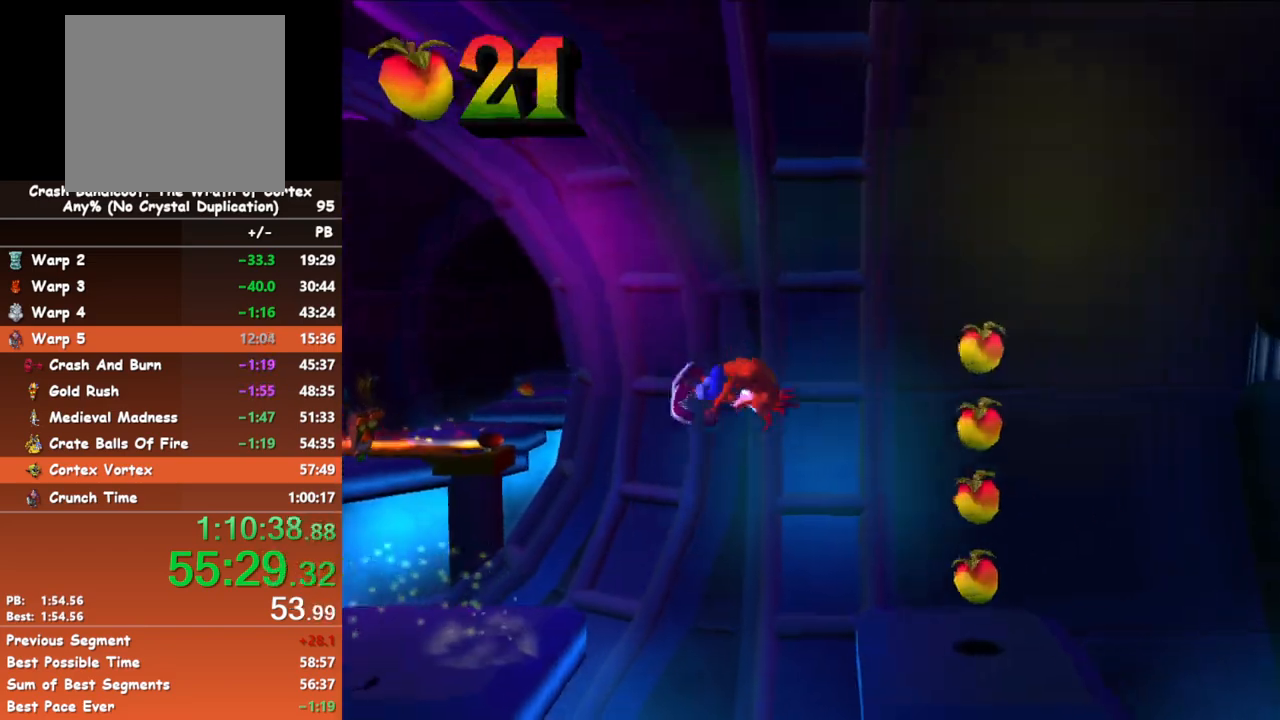
{"buttons": ["A"], "left_stick": "right", "events": [[483, "A", "down"]]}
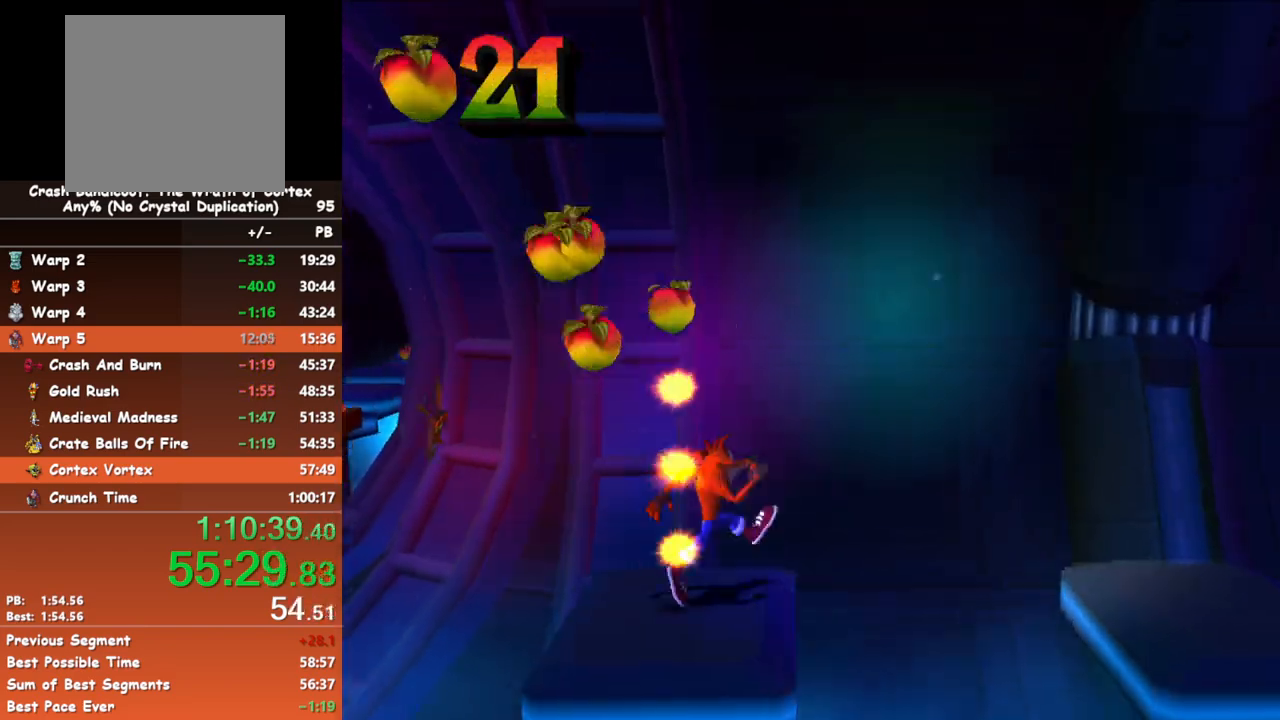
{"buttons": [], "left_stick": "right", "events": [[233, "A", "up"]]}
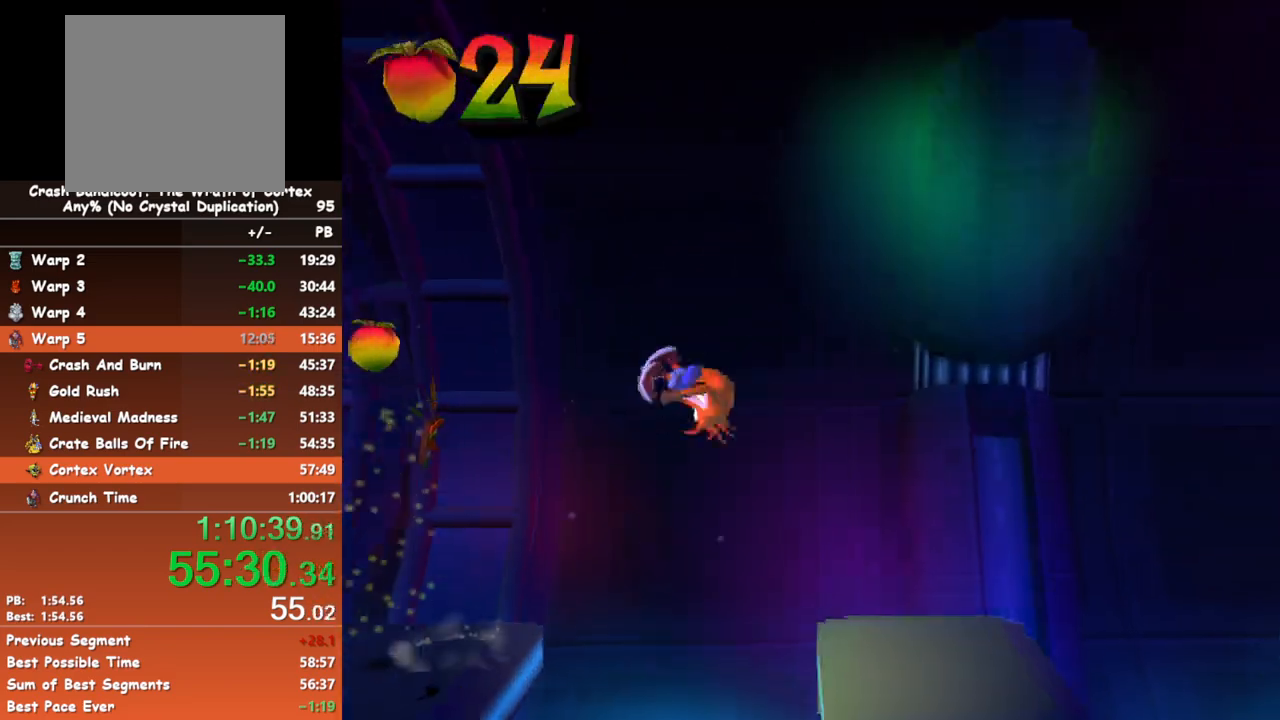
{"buttons": ["A"], "left_stick": "right", "events": [[417, "A", "down"]]}
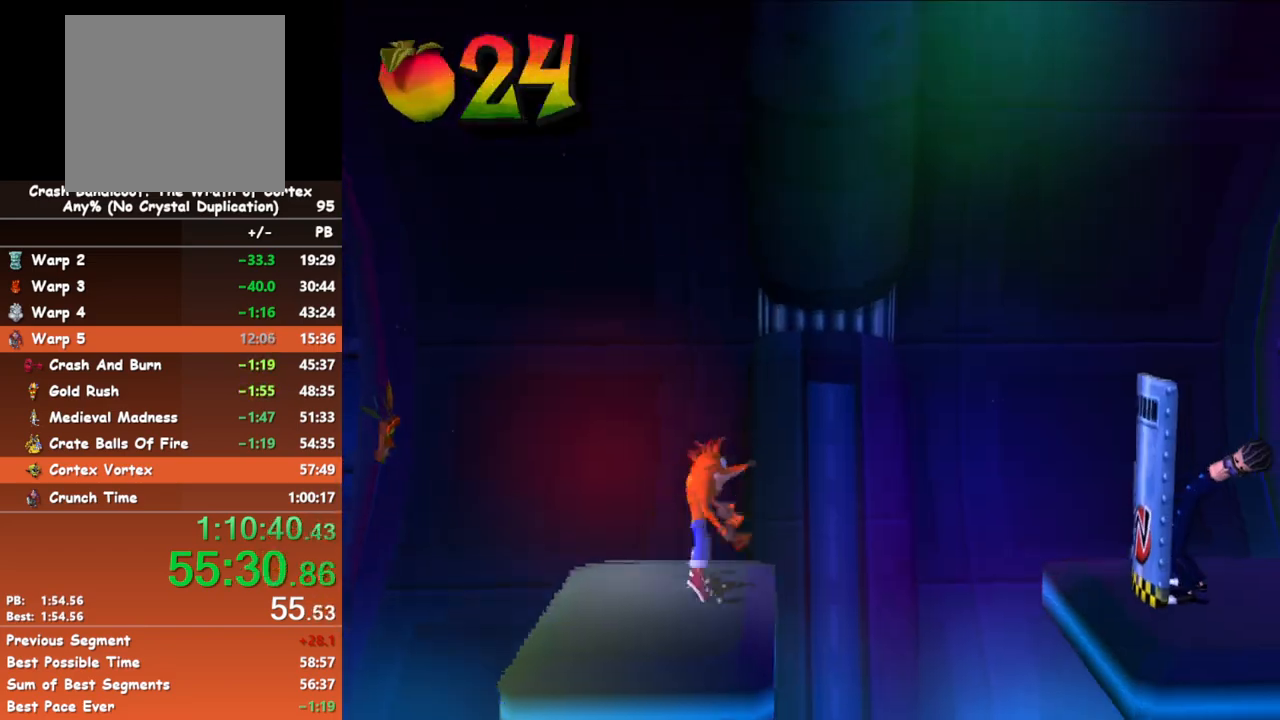
{"buttons": ["A"], "left_stick": "right", "events": [[117, "A", "up"], [367, "A", "down"]]}
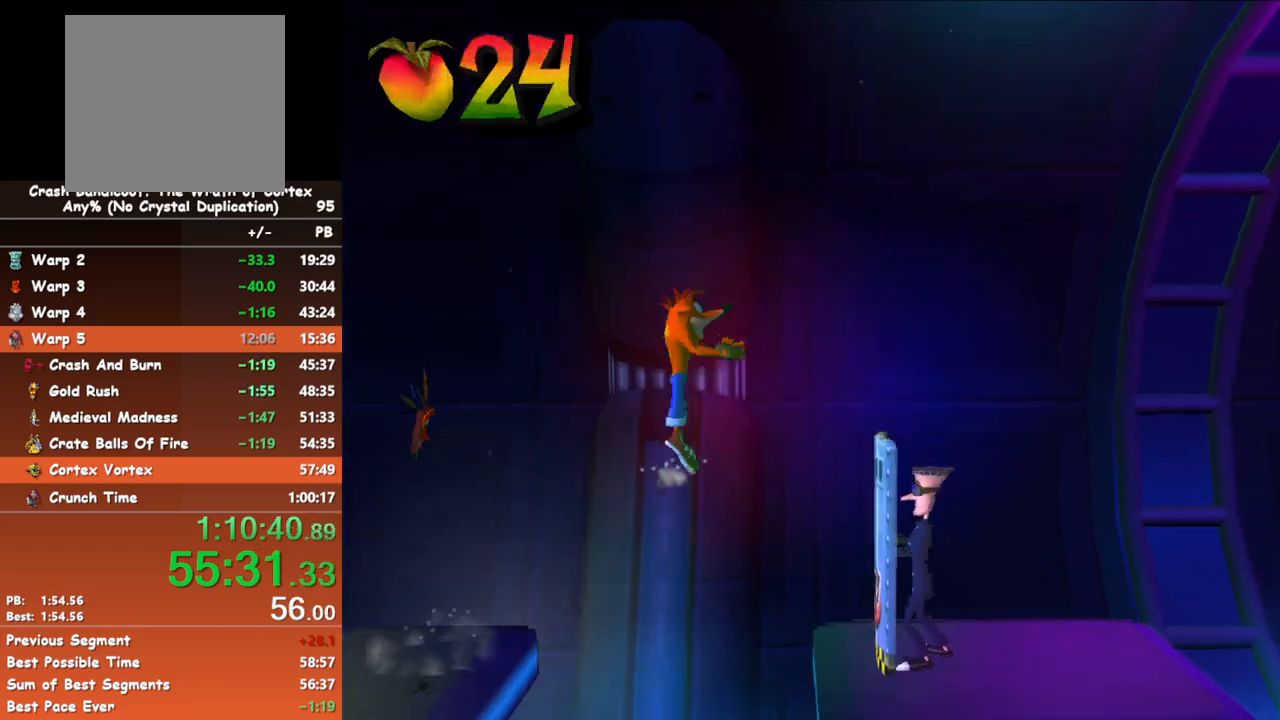
{"buttons": [], "left_stick": "right", "events": [[100, "A", "up"]]}
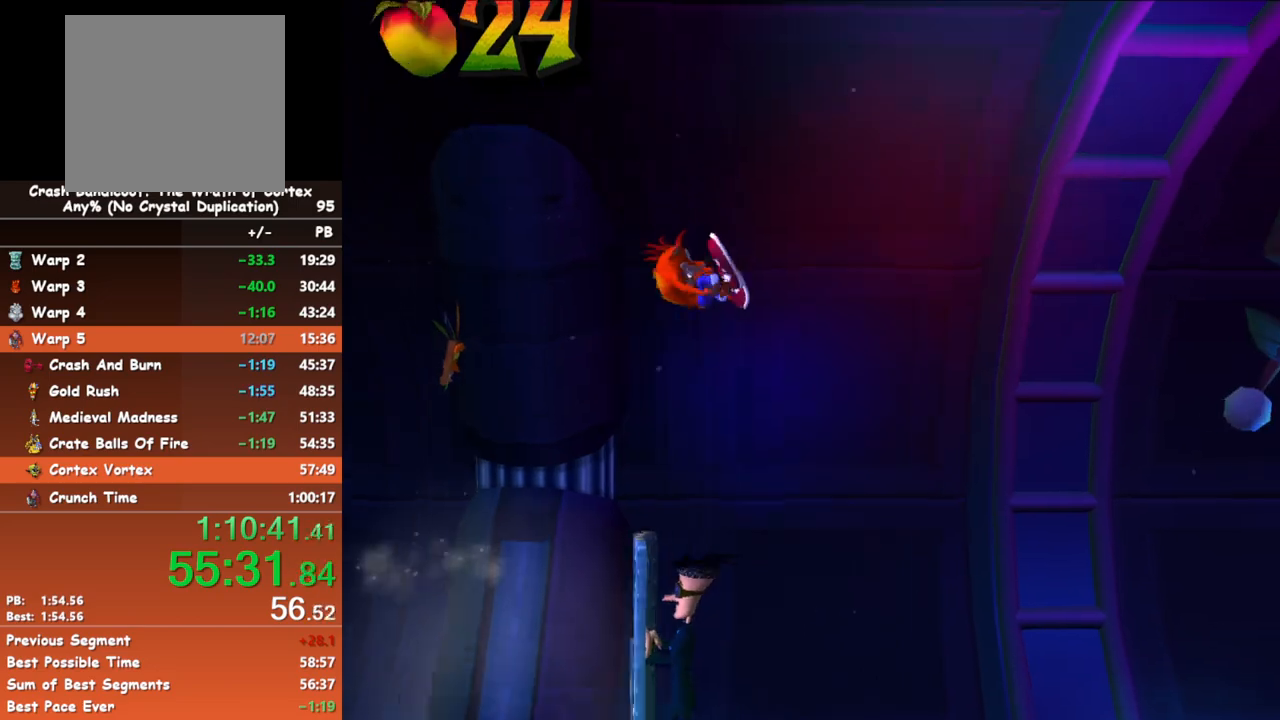
{"buttons": [], "left_stick": "right", "events": [[100, "left_stick", "center"], [300, "left_stick", "right"]]}
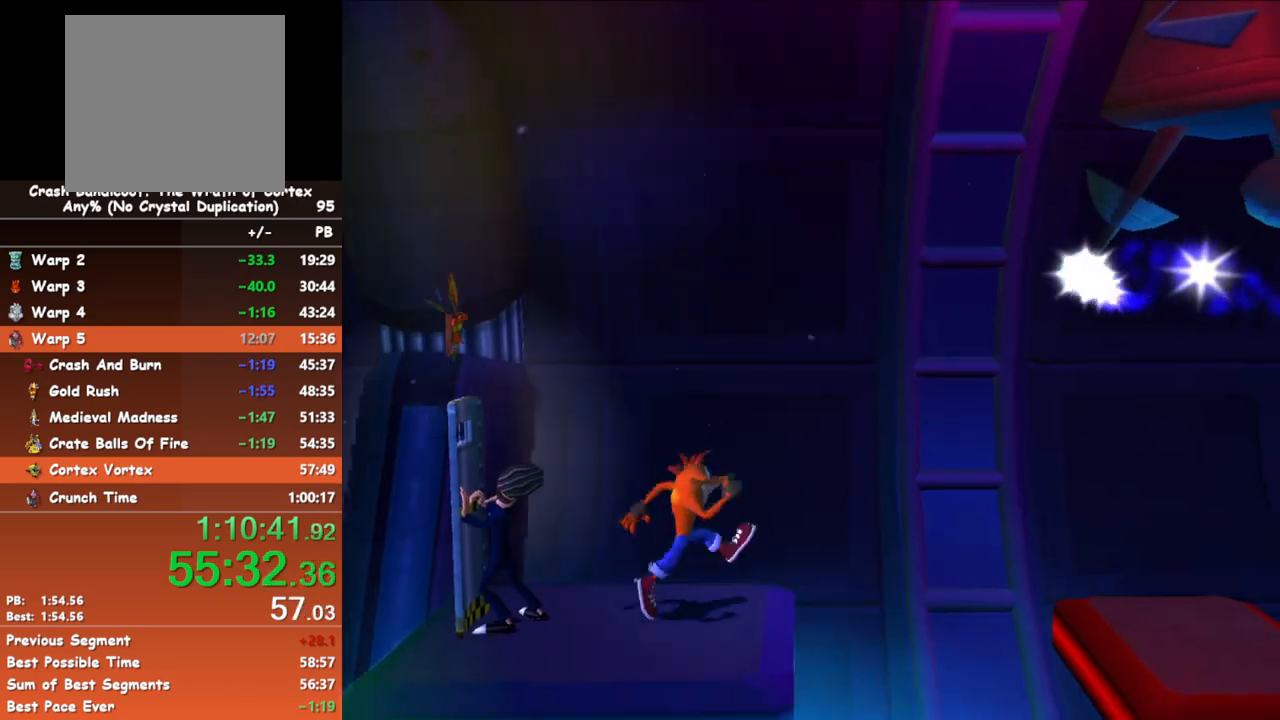
{"buttons": [], "left_stick": "right", "events": [[150, "A", "down"], [283, "A", "up"]]}
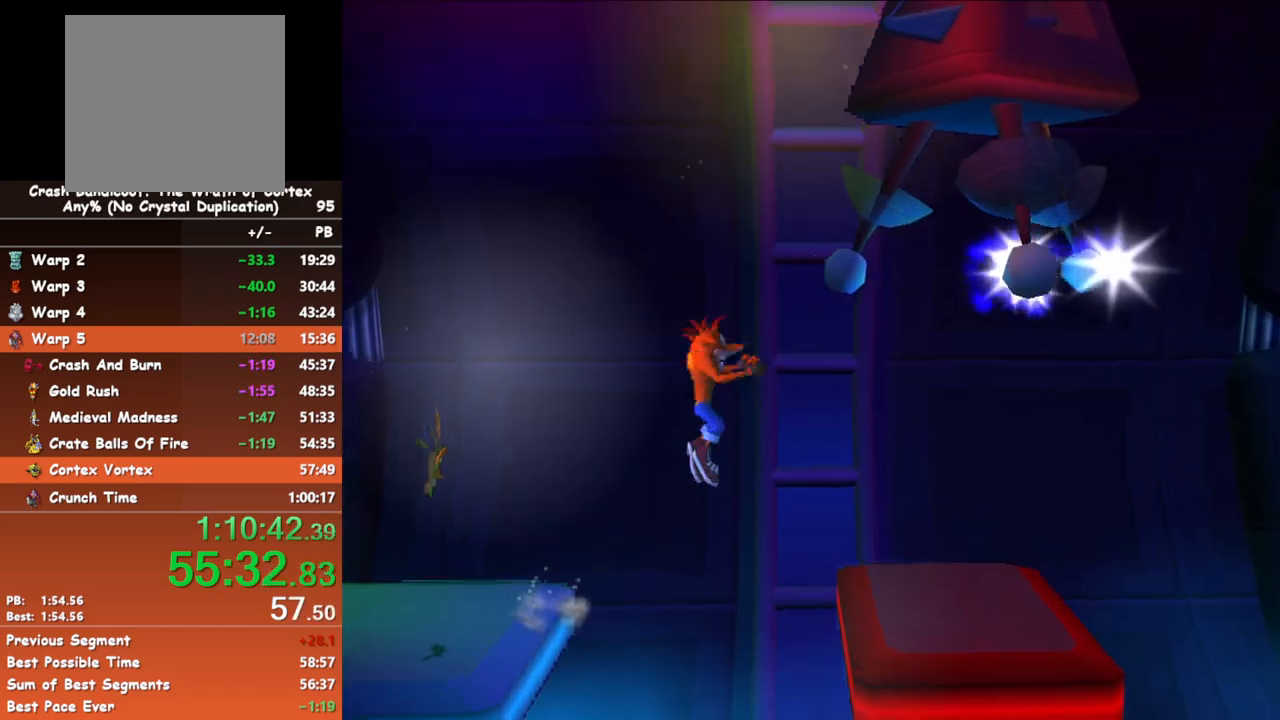
{"buttons": [], "left_stick": "right", "events": []}
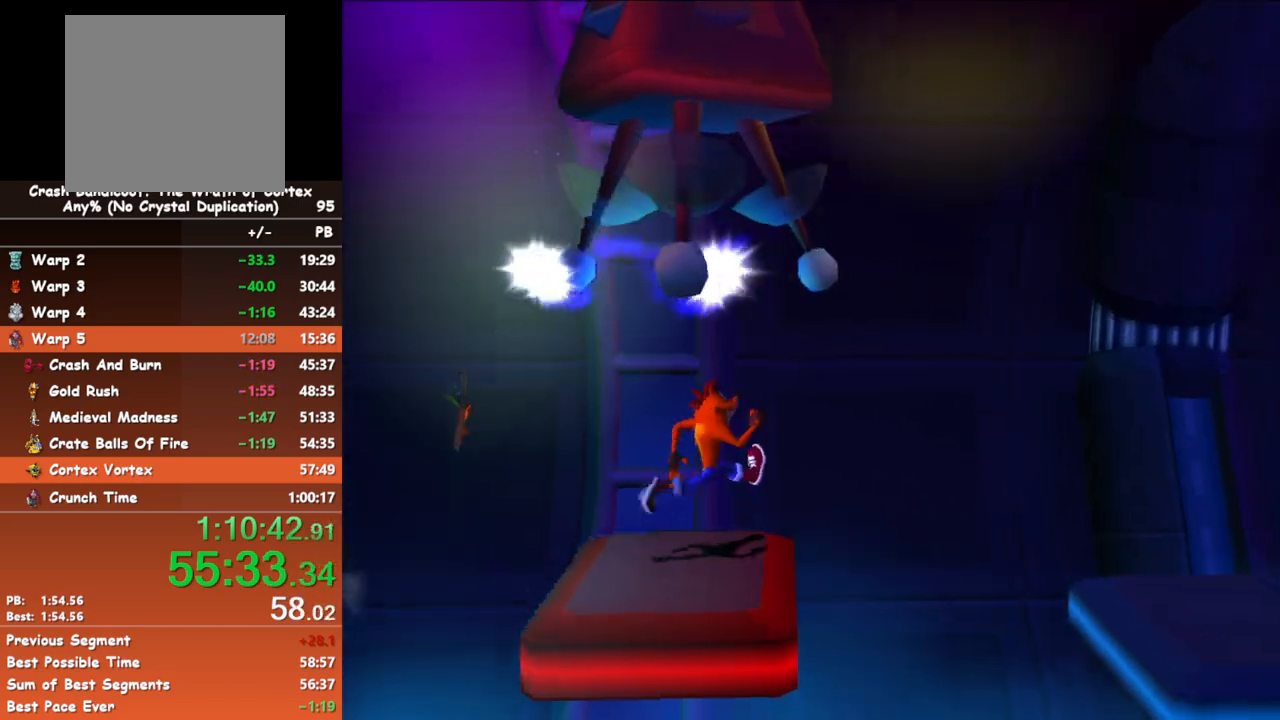
{"buttons": [], "left_stick": "right", "events": [[133, "A", "down"], [233, "A", "up"]]}
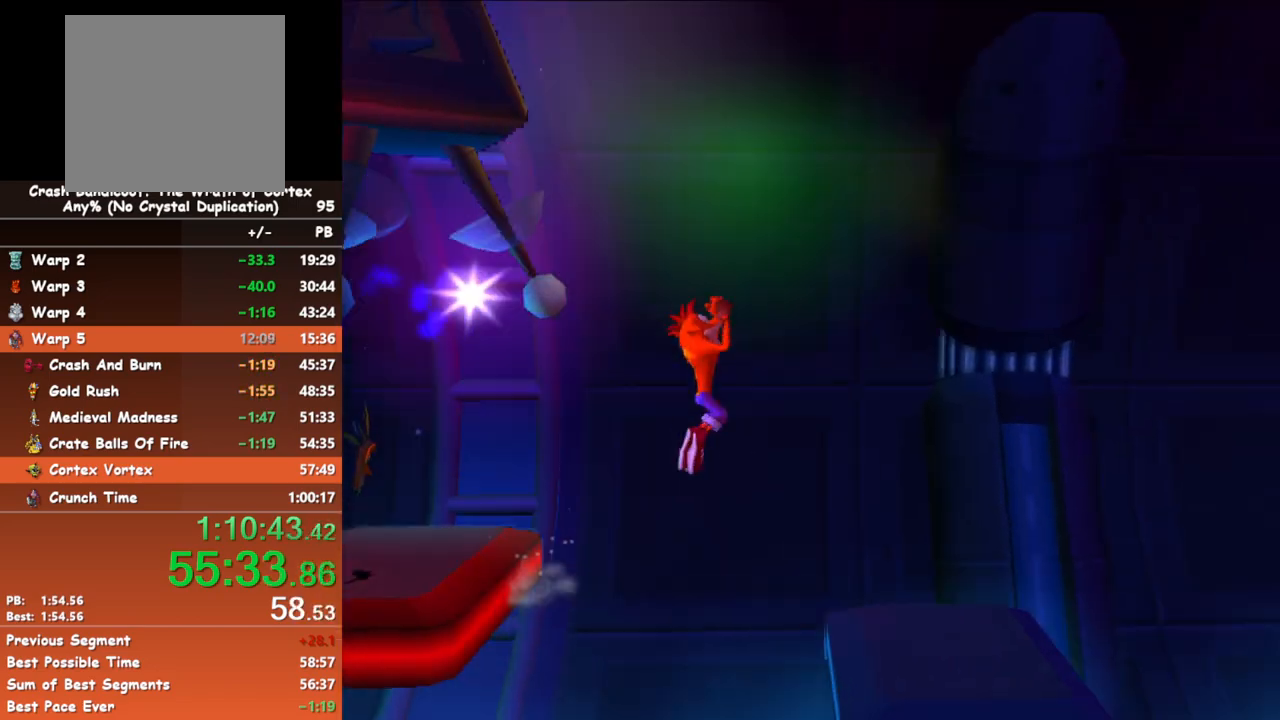
{"buttons": ["A"], "left_stick": "right", "events": [[500, "A", "down"]]}
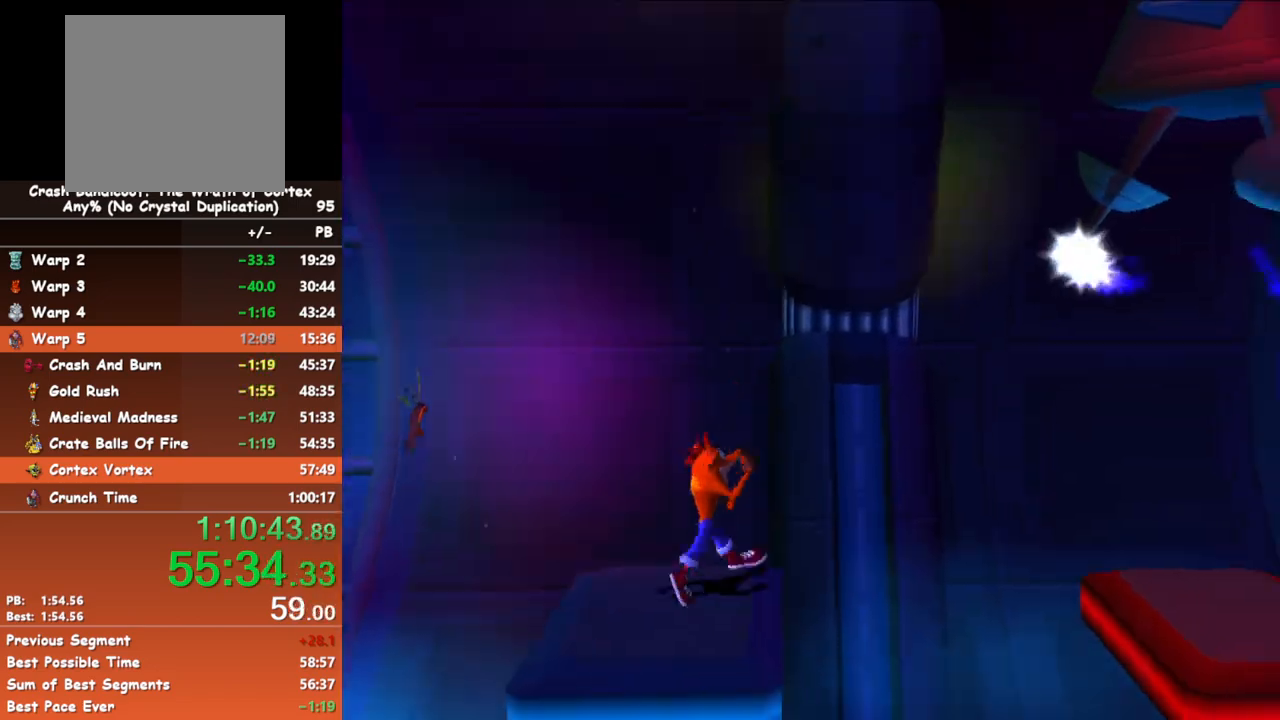
{"buttons": [], "left_stick": "right", "events": [[117, "A", "up"]]}
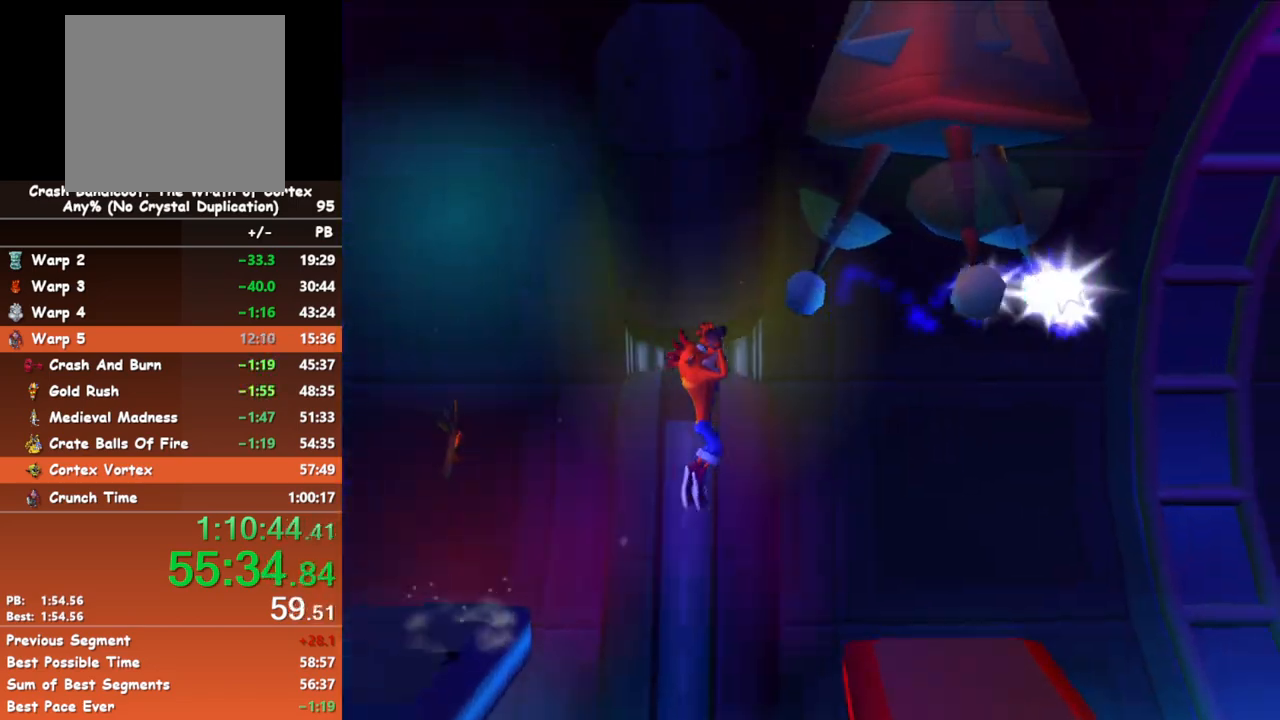
{"buttons": ["A"], "left_stick": "right", "events": [[483, "A", "down"]]}
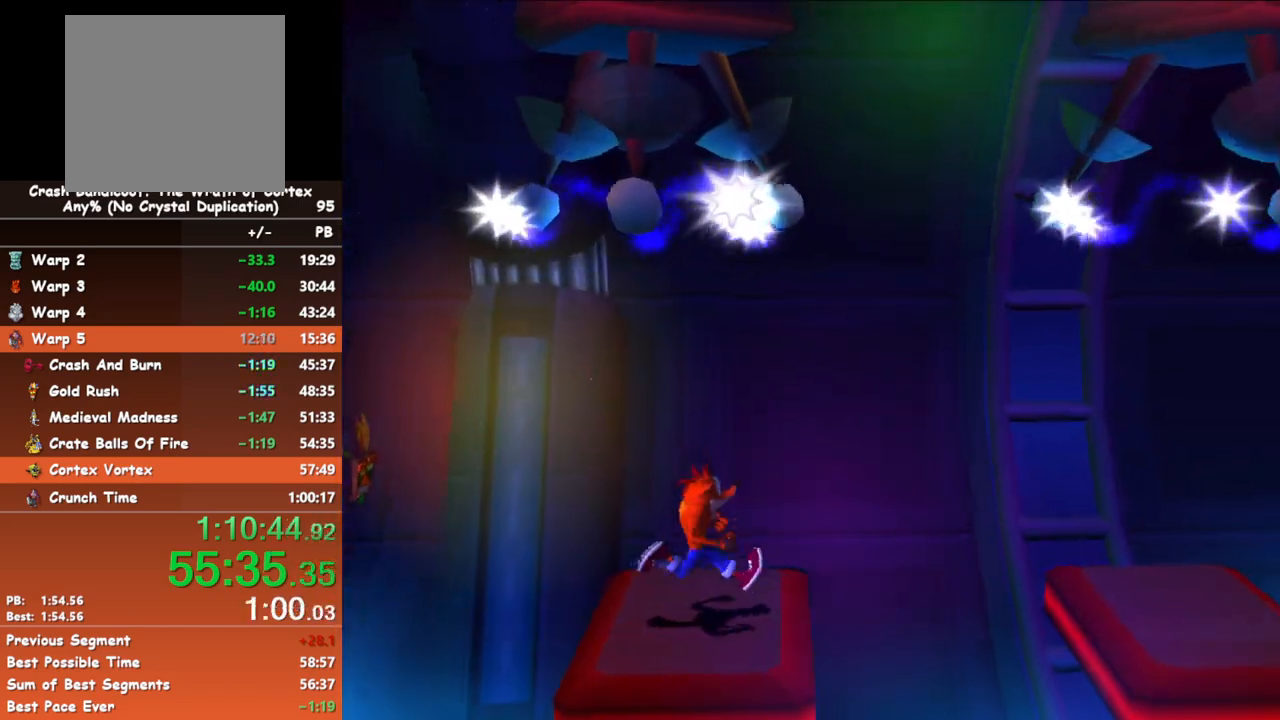
{"buttons": [], "left_stick": "right", "events": [[100, "A", "up"]]}
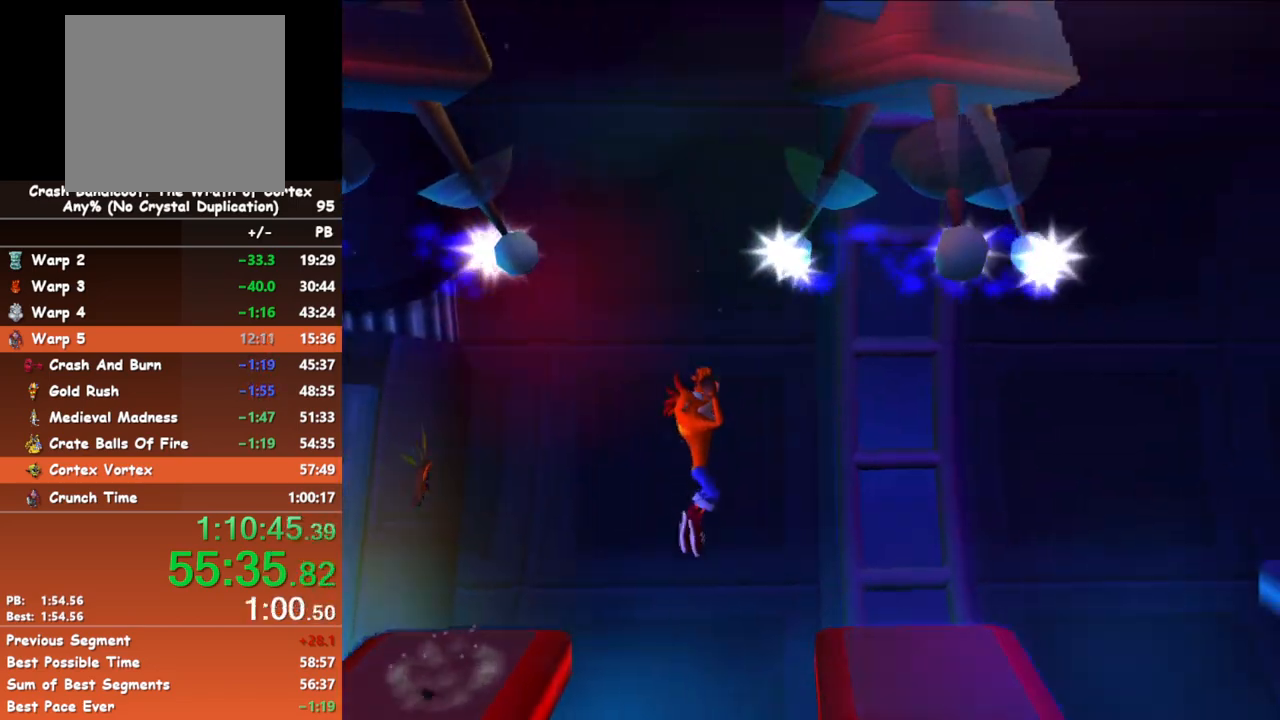
{"buttons": ["A"], "left_stick": "right", "events": [[433, "A", "down"]]}
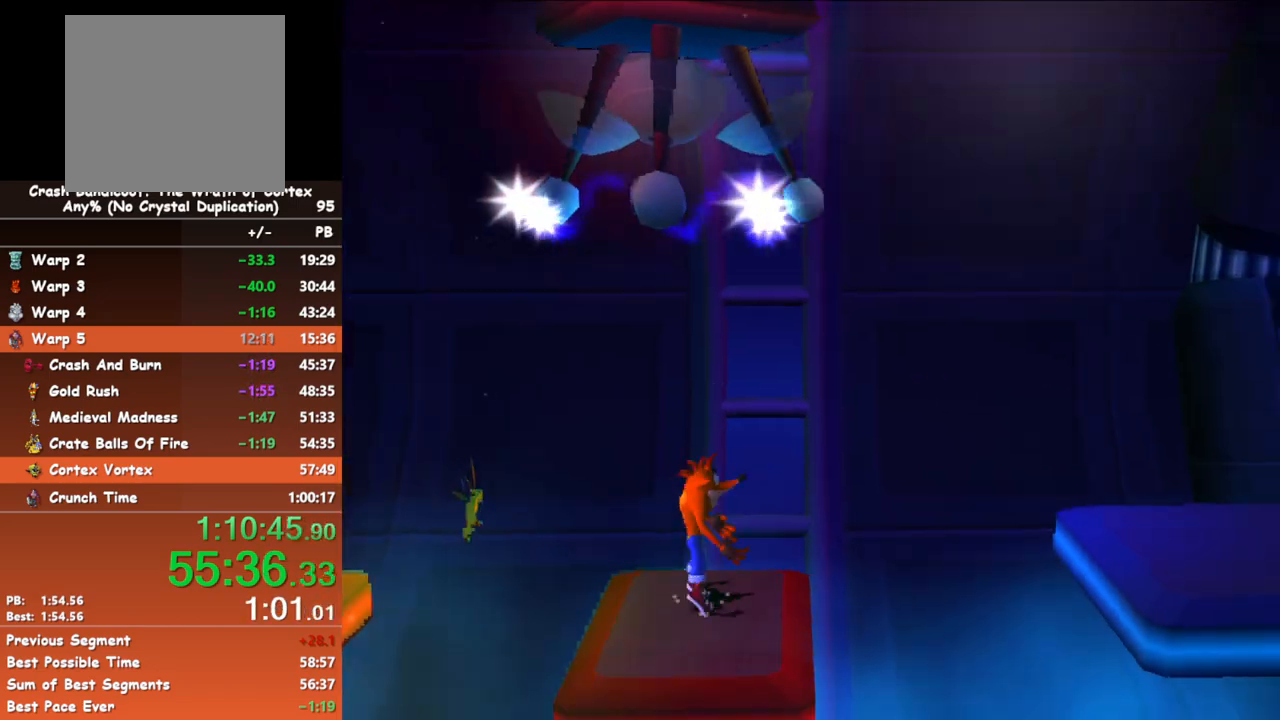
{"buttons": [], "left_stick": "right", "events": [[350, "A", "up"]]}
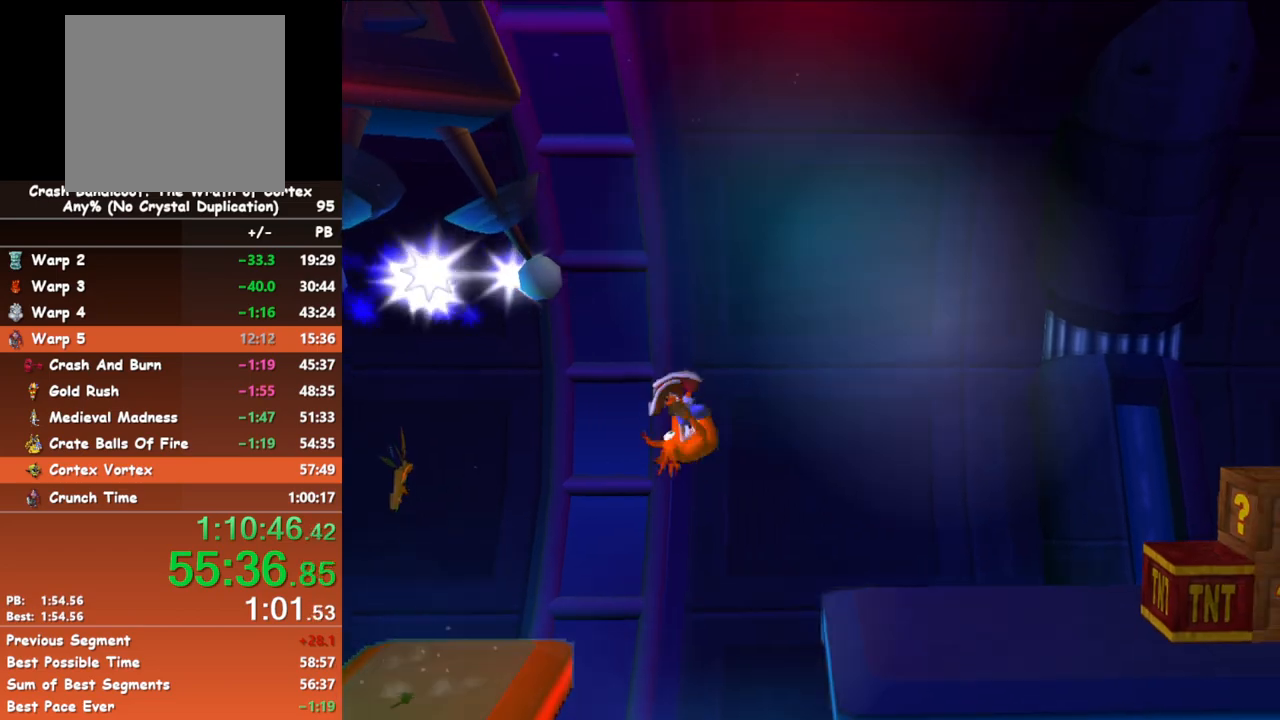
{"buttons": ["A"], "left_stick": "right", "events": [[333, "A", "down"]]}
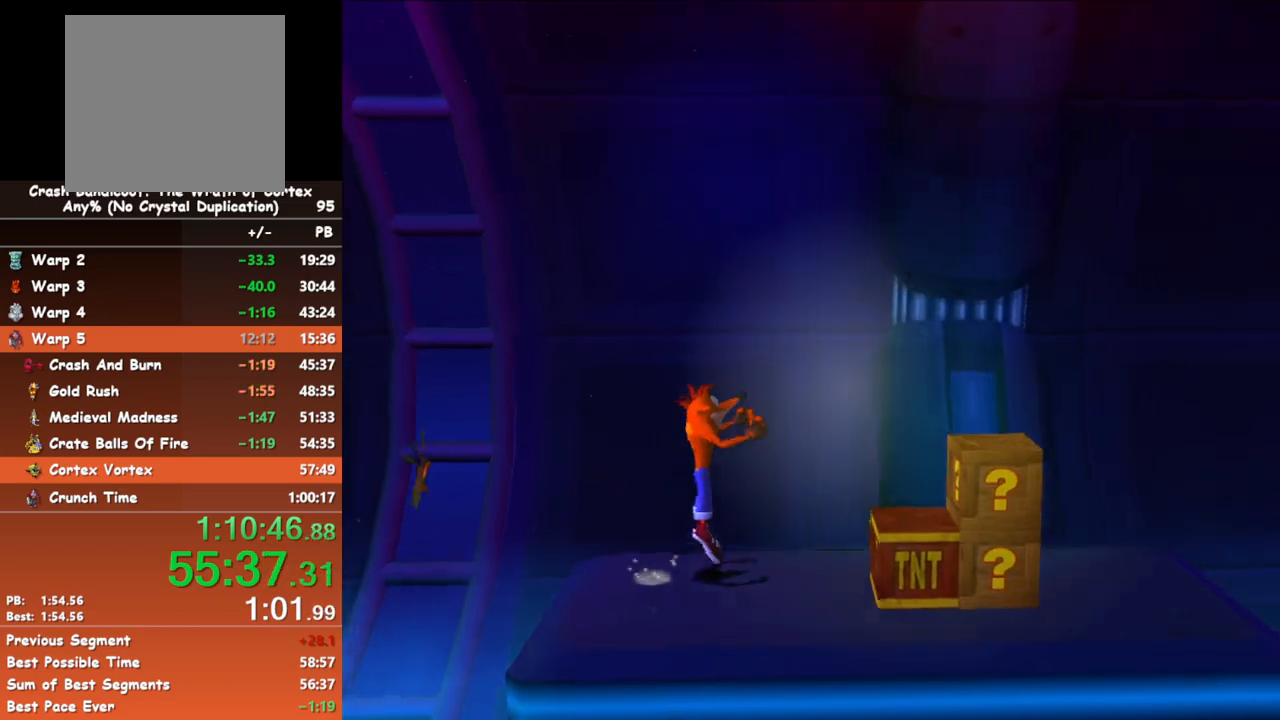
{"buttons": [], "left_stick": "right", "events": [[33, "A", "up"]]}
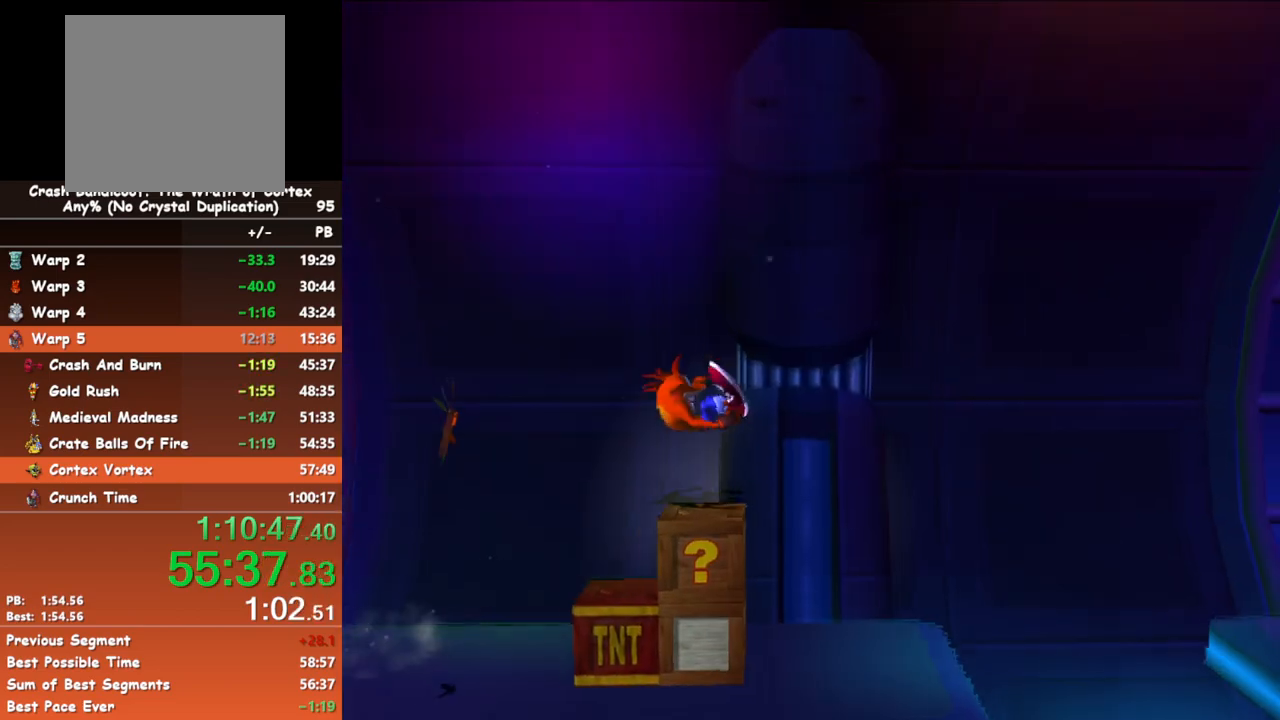
{"buttons": ["A"], "left_stick": "right", "events": [[417, "A", "down"]]}
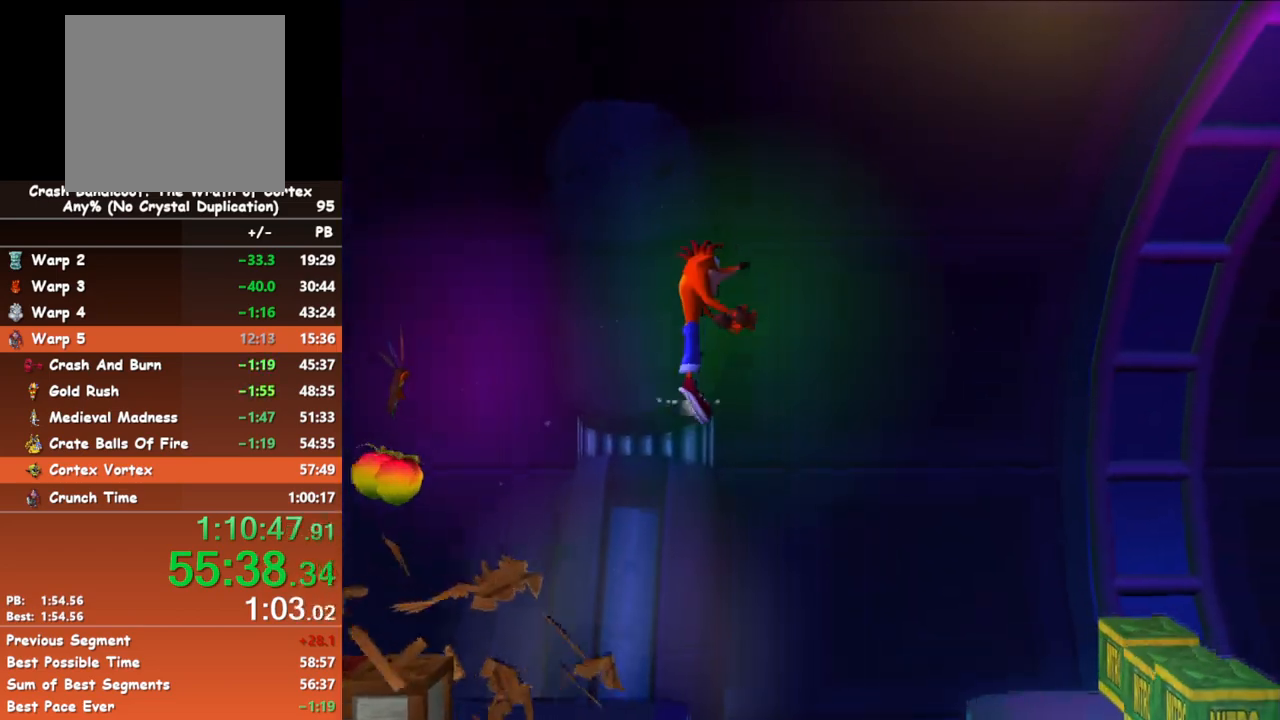
{"buttons": [], "left_stick": "right", "events": [[233, "A", "up"], [300, "X", "down"], [367, "X", "up"], [433, "X", "down"], [500, "X", "up"]]}
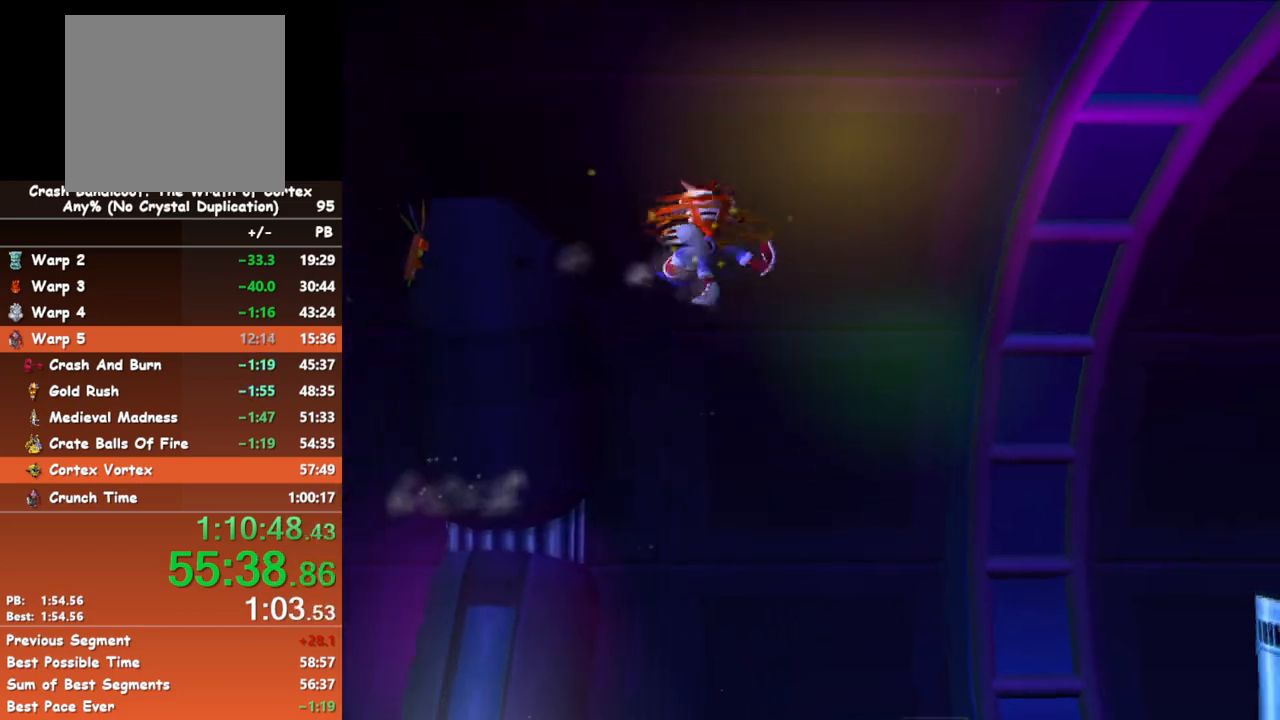
{"buttons": [], "left_stick": "right", "events": [[67, "X", "down"], [150, "X", "up"], [200, "X", "down"], [267, "X", "up"], [333, "X", "down"], [417, "X", "up"]]}
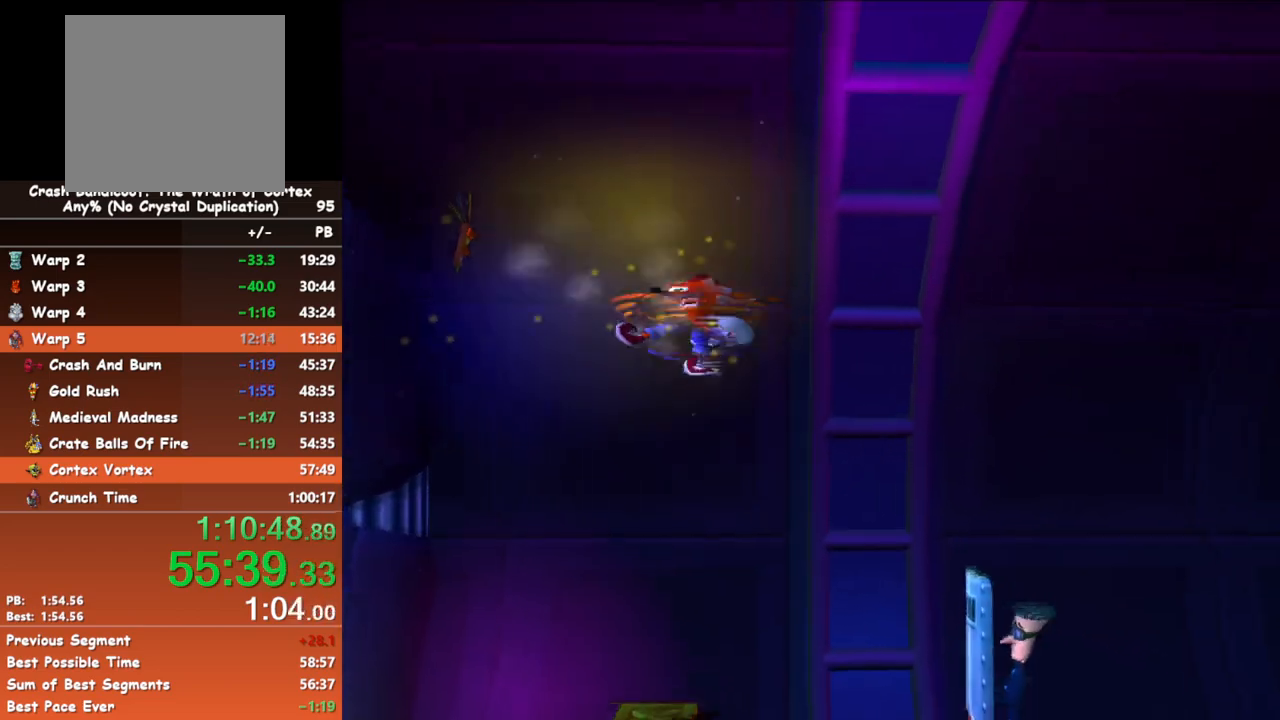
{"buttons": [], "left_stick": "down-left", "events": [[267, "left_stick", "center"], [367, "left_stick", "down-left"]]}